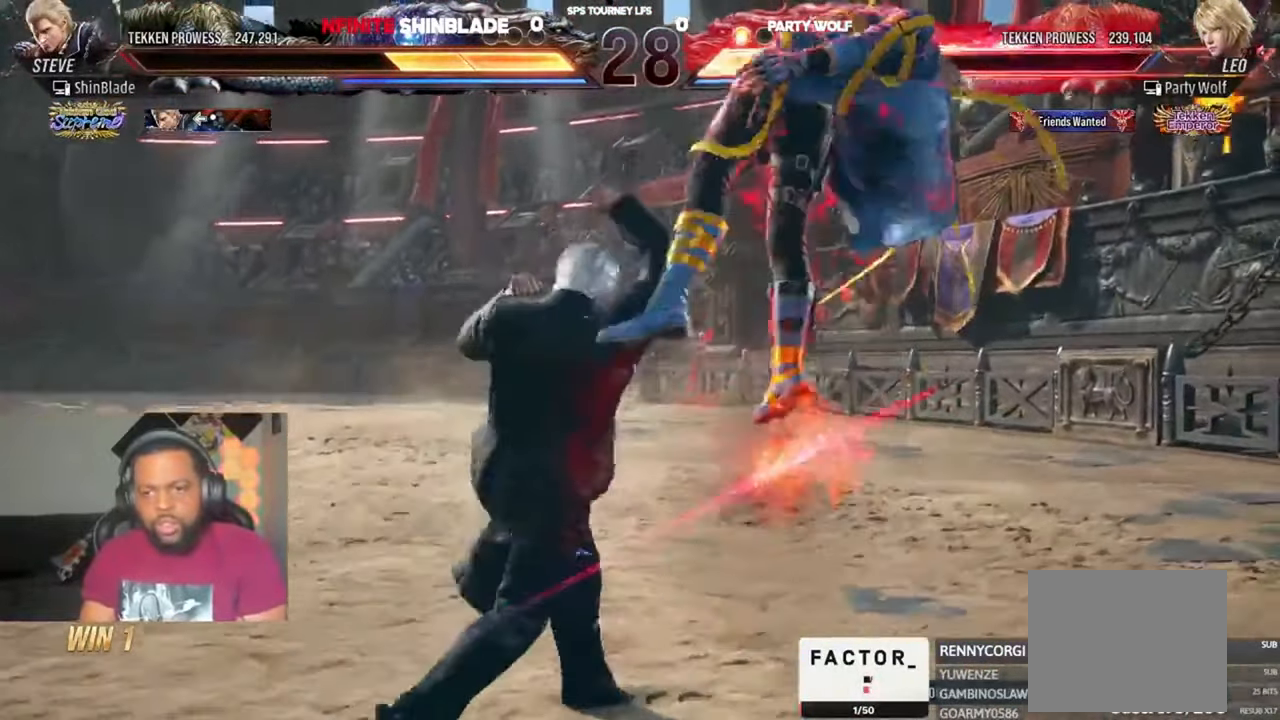
Gameplay with a controller (PlayStation layout); each line is a JSON object with the inputs held at the frame after it. "events" lists button and stick changes between this image and that frame as [ms after this image, input, new state], when the widget could be followed in between. Not read: L1 R1.
{"buttons": ["SQUARE", "DPAD_DOWN", "DPAD_RIGHT"], "left_stick": "center", "right_stick": "center", "events": [[17, "DPAD_LEFT", "up"], [83, "SQUARE", "up"], [483, "DPAD_DOWN", "down"], [483, "DPAD_RIGHT", "down"], [483, "SQUARE", "down"]]}
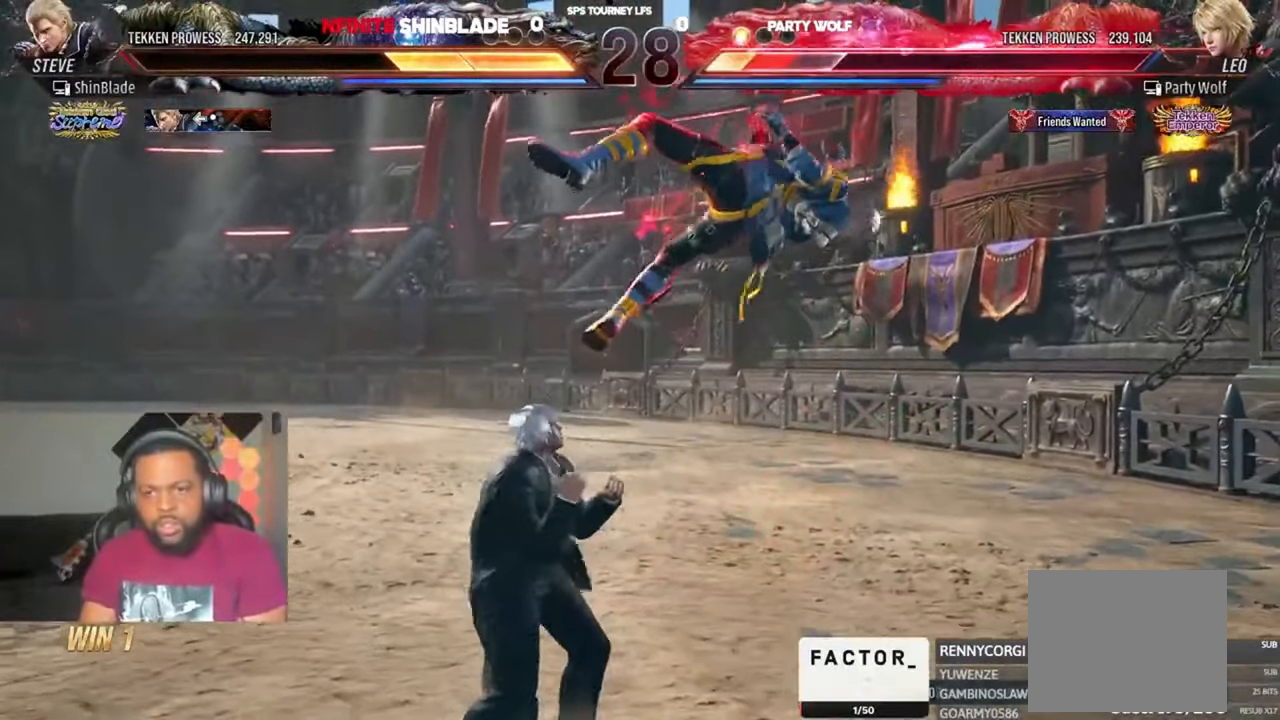
{"buttons": ["SQUARE", "DPAD_LEFT"], "left_stick": "center", "right_stick": "center", "events": [[83, "TRIANGLE", "down"], [117, "SQUARE", "up"], [183, "DPAD_DOWN", "up"], [183, "DPAD_RIGHT", "up"], [183, "SQUARE", "down"], [217, "TRIANGLE", "up"], [250, "SQUARE", "up"], [250, "right_stick", "down"], [317, "DPAD_LEFT", "down"], [317, "SQUARE", "down"], [317, "right_stick", "center"], [383, "SQUARE", "up"], [383, "right_stick", "down"], [450, "SQUARE", "down"], [450, "right_stick", "center"]]}
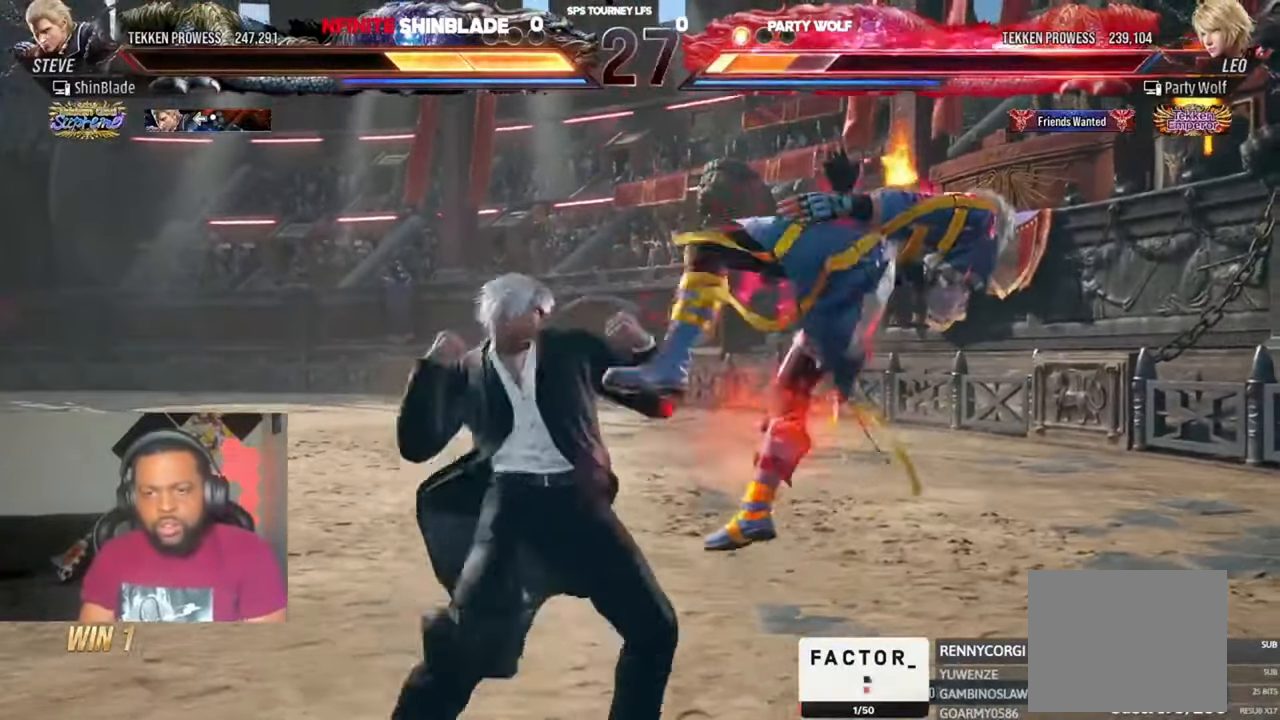
{"buttons": ["TRIANGLE", "DPAD_LEFT"], "left_stick": "center", "right_stick": "center", "events": [[17, "SQUARE", "up"], [83, "SQUARE", "down"], [150, "SQUARE", "up"], [183, "SQUARE", "down"], [283, "SQUARE", "up"], [483, "TRIANGLE", "down"]]}
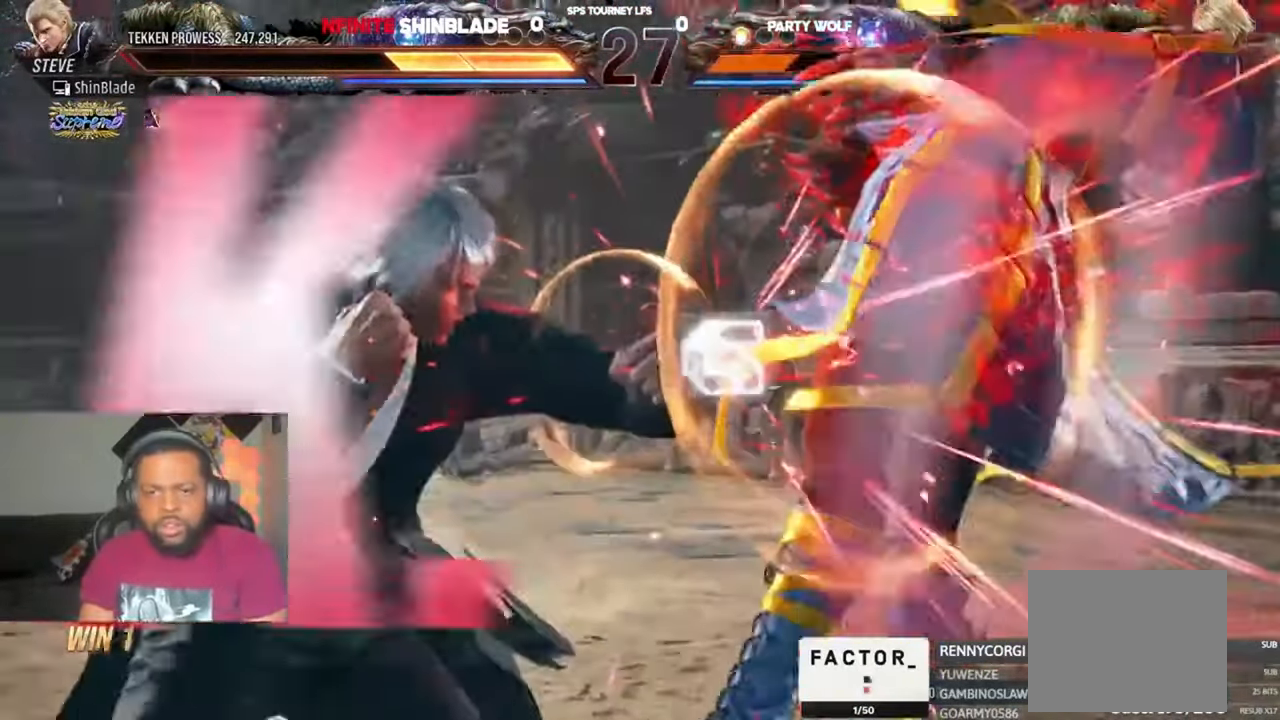
{"buttons": ["TRIANGLE", "DPAD_LEFT"], "left_stick": "center", "right_stick": "center", "events": [[83, "TRIANGLE", "up"], [317, "TRIANGLE", "down"], [383, "TRIANGLE", "up"], [483, "TRIANGLE", "down"]]}
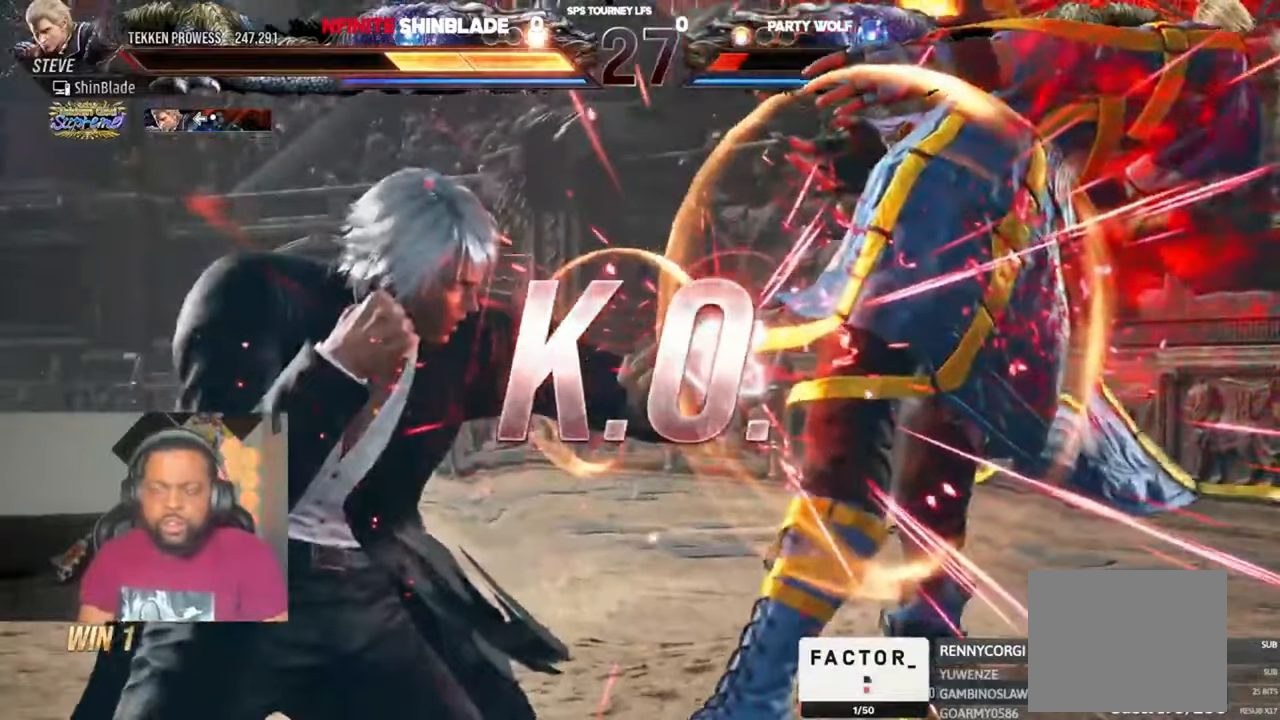
{"buttons": ["TRIANGLE", "DPAD_LEFT"], "left_stick": "center", "right_stick": "center", "events": [[50, "TRIANGLE", "up"], [283, "TRIANGLE", "down"], [350, "TRIANGLE", "up"], [450, "TRIANGLE", "down"]]}
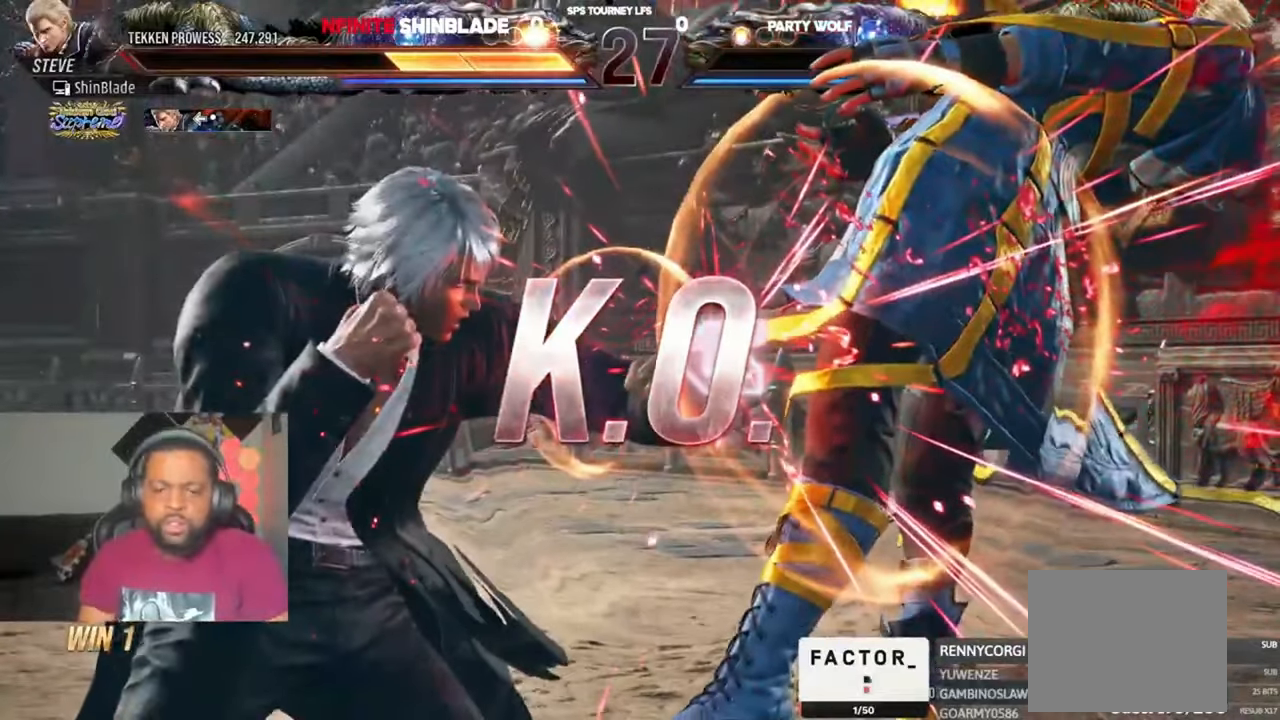
{"buttons": ["DPAD_LEFT"], "left_stick": "center", "right_stick": "center", "events": [[17, "TRIANGLE", "up"], [317, "TRIANGLE", "down"], [383, "TRIANGLE", "up"]]}
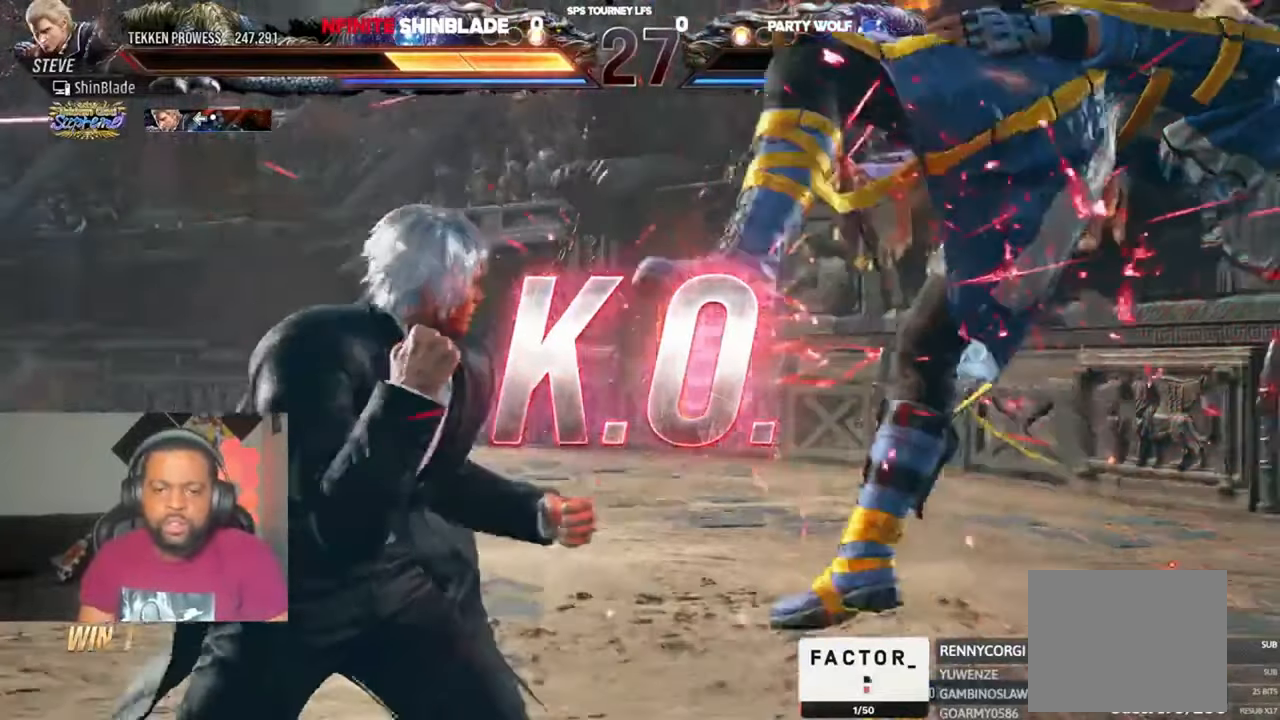
{"buttons": [], "left_stick": "center", "right_stick": "center", "events": [[17, "TRIANGLE", "down"], [83, "TRIANGLE", "up"], [183, "TRIANGLE", "down"], [250, "TRIANGLE", "up"], [383, "DPAD_LEFT", "up"], [383, "SQUARE", "down"], [450, "SQUARE", "up"]]}
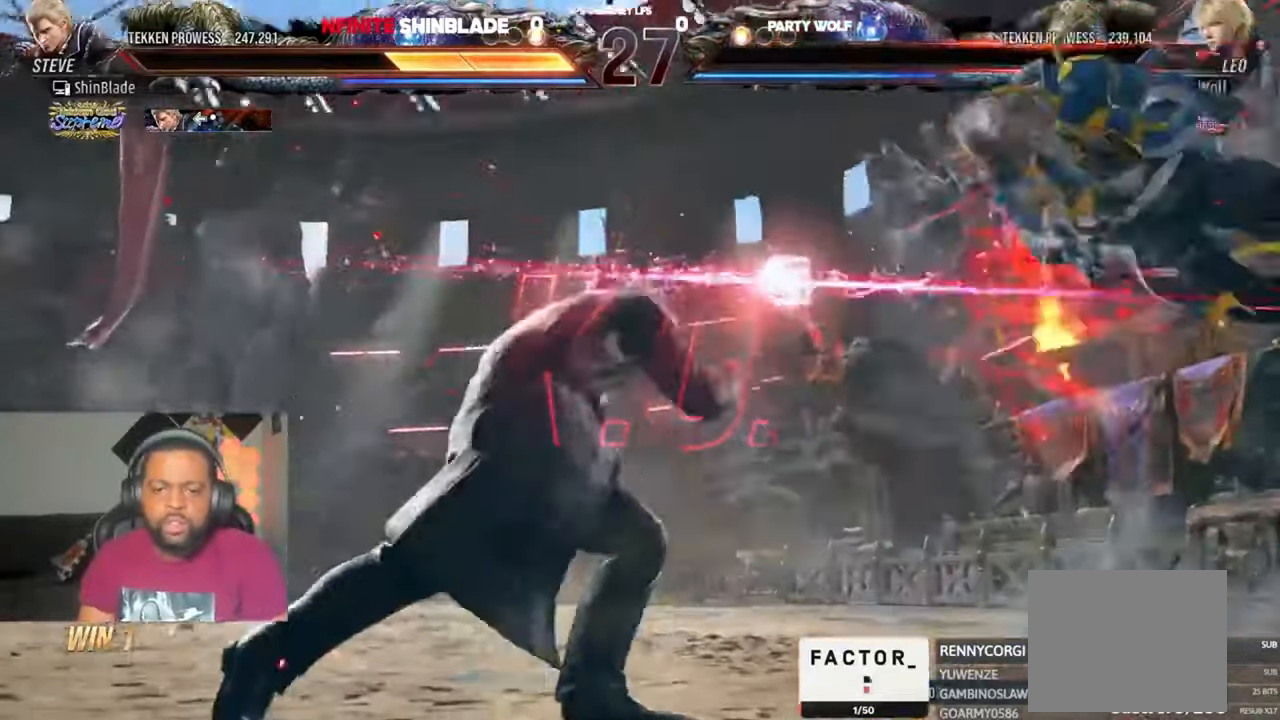
{"buttons": [], "left_stick": "center", "right_stick": "center", "events": [[183, "DPAD_RIGHT", "down"], [250, "DPAD_RIGHT", "up"], [317, "DPAD_RIGHT", "down"], [383, "DPAD_RIGHT", "up"], [450, "DPAD_RIGHT", "down"], [483, "DPAD_RIGHT", "up"]]}
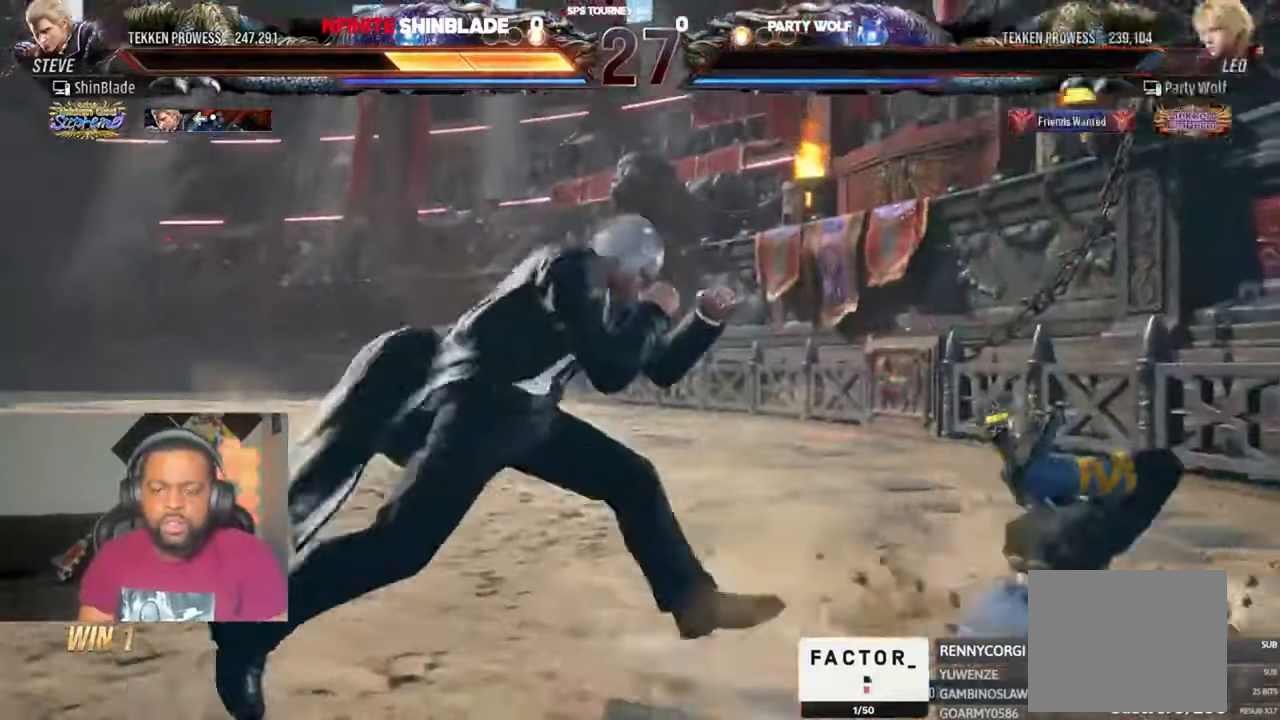
{"buttons": [], "left_stick": "center", "right_stick": "center", "events": [[83, "DPAD_LEFT", "down"], [83, "SQUARE", "down"], [150, "TRIANGLE", "down"], [183, "DPAD_LEFT", "up"], [183, "SQUARE", "up"], [250, "TRIANGLE", "up"]]}
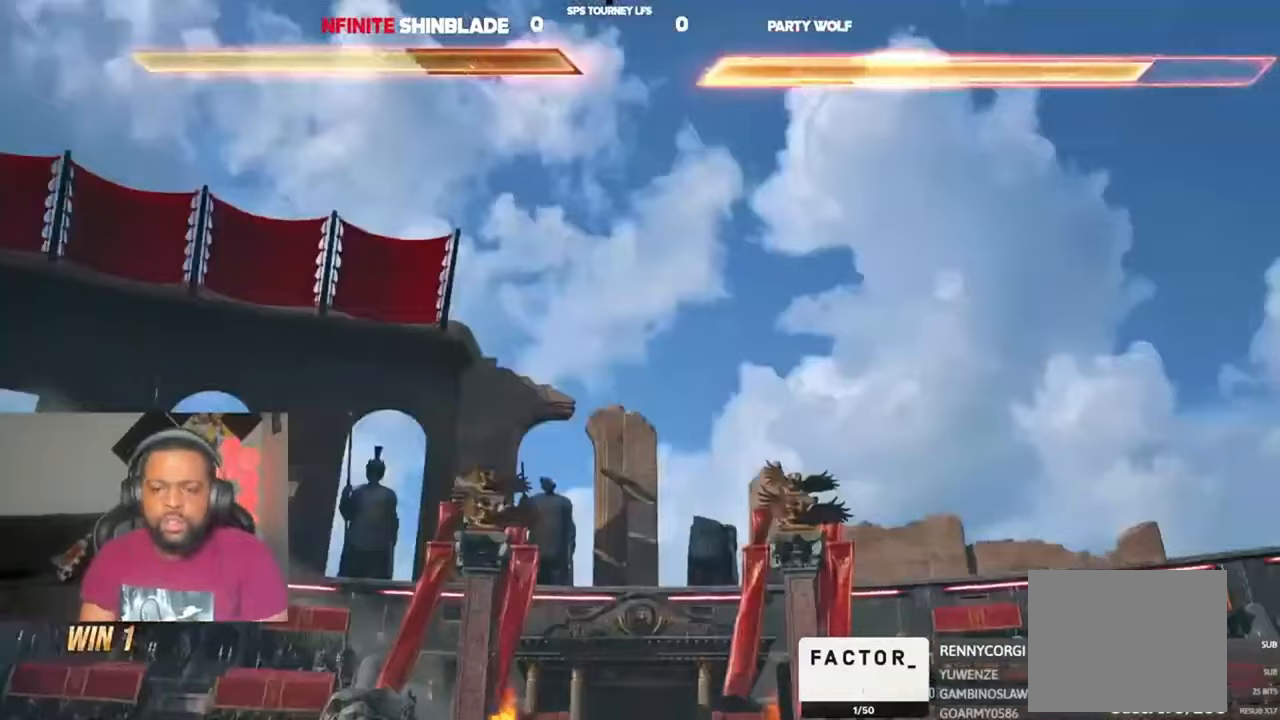
{"buttons": [], "left_stick": "center", "right_stick": "center", "events": []}
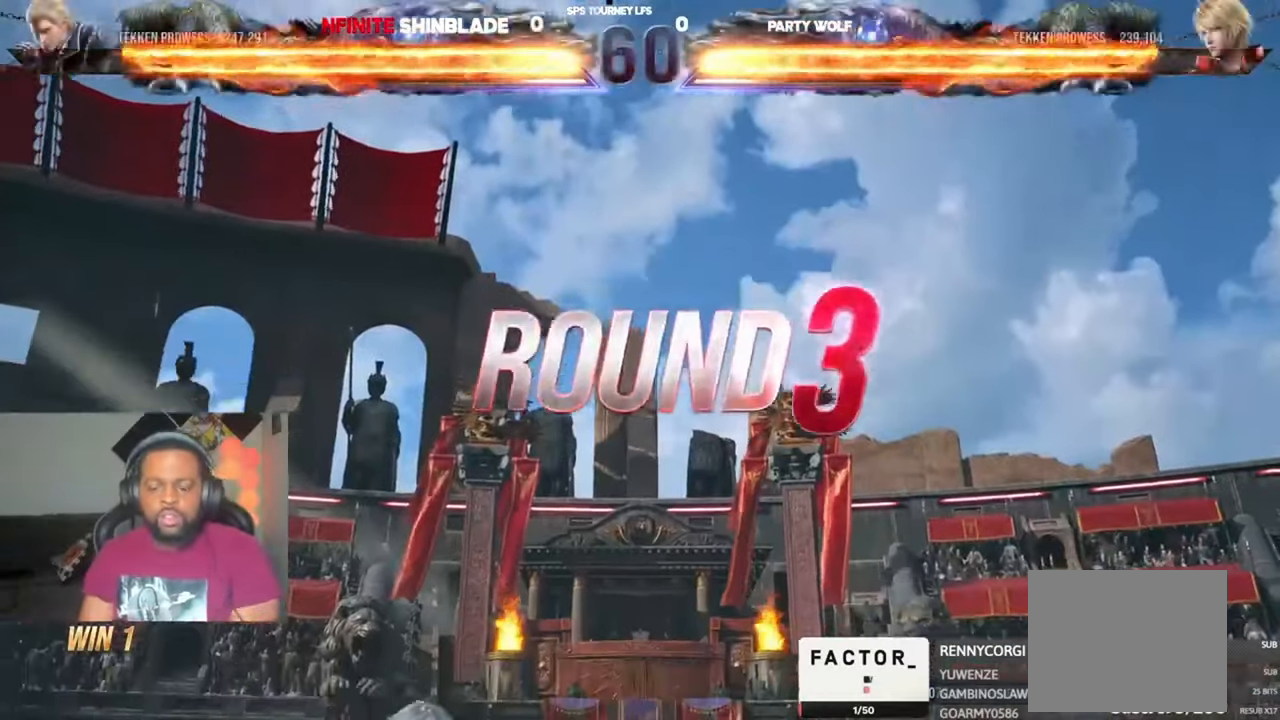
{"buttons": [], "left_stick": "center", "right_stick": "center", "events": [[283, "DPAD_DOWN", "down"], [317, "DPAD_LEFT", "down"], [350, "DPAD_DOWN", "up"], [383, "DPAD_DOWN", "down"], [450, "DPAD_LEFT", "up"], [483, "DPAD_DOWN", "up"]]}
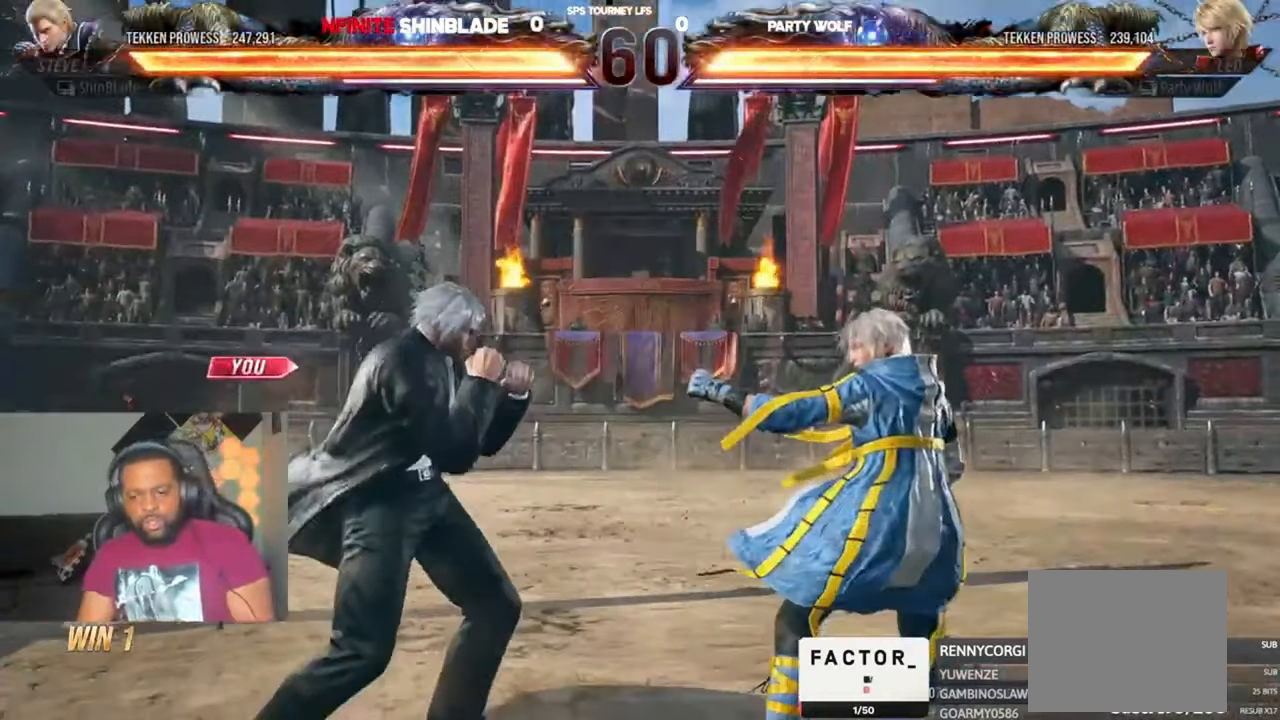
{"buttons": [], "left_stick": "center", "right_stick": "center"}
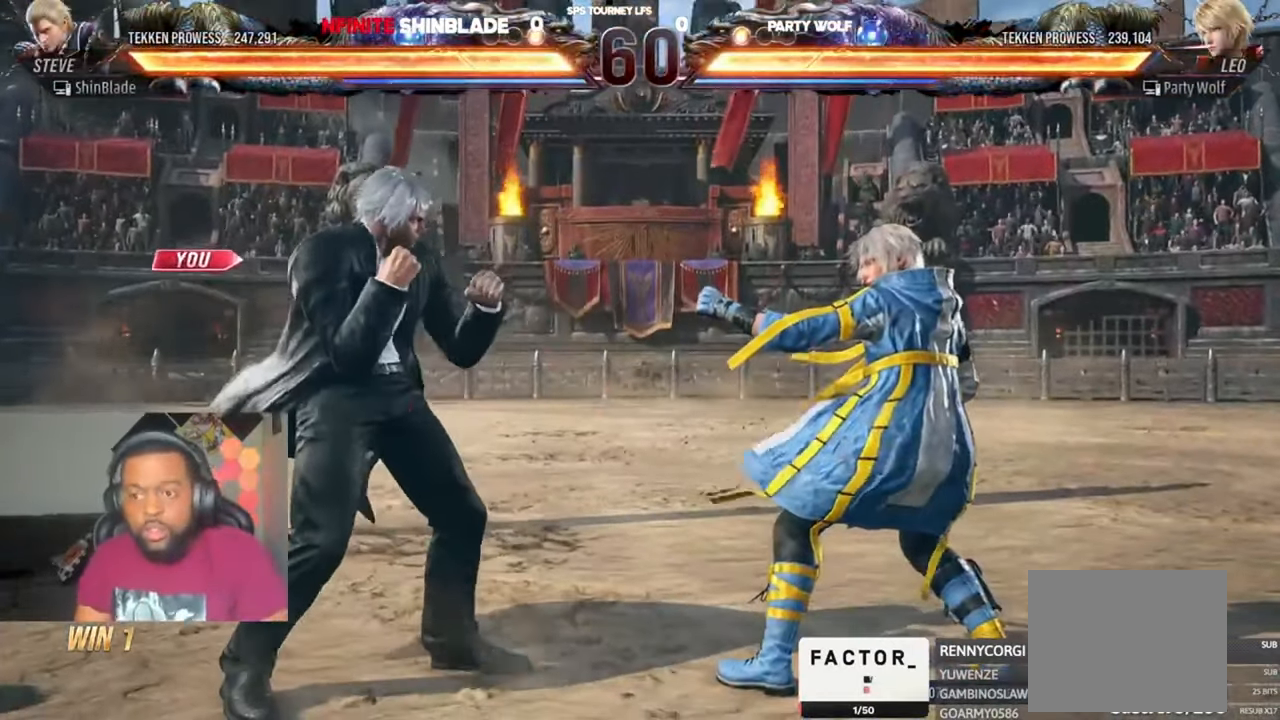
{"buttons": ["DPAD_UP", "DPAD_LEFT"], "left_stick": "center", "right_stick": "center"}
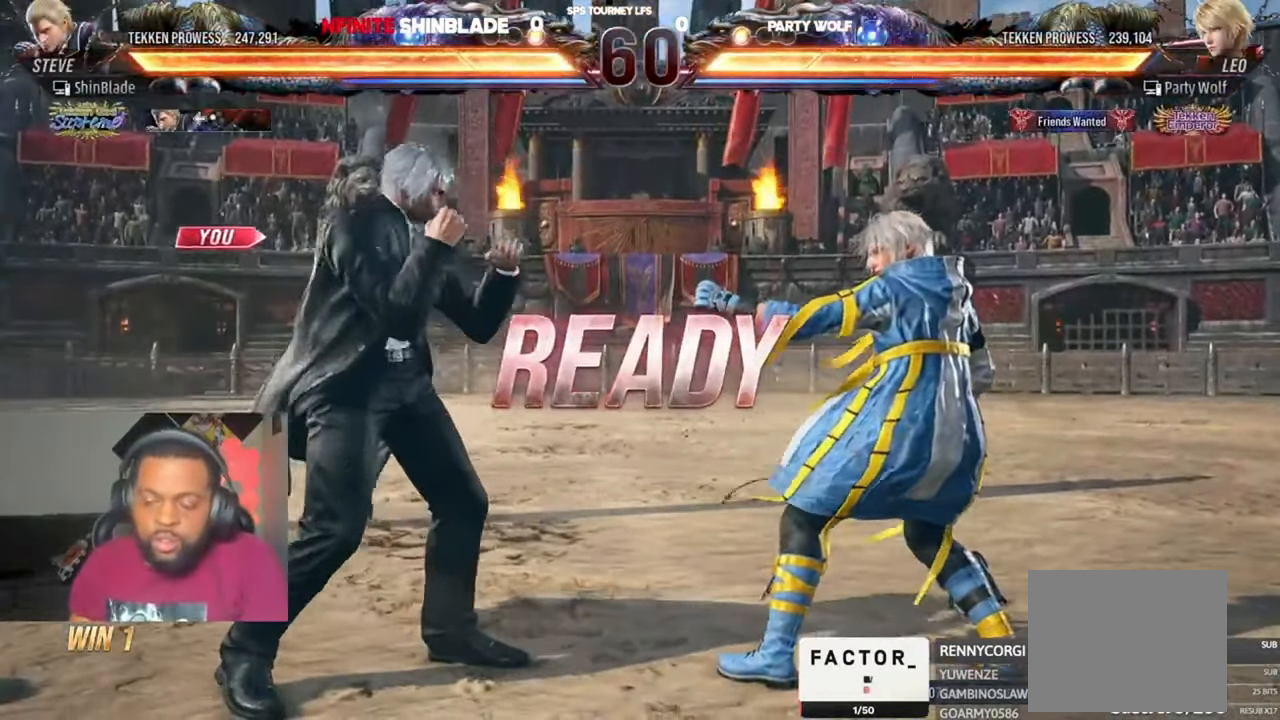
{"buttons": ["CROSS", "CIRCLE", "TRIANGLE", "DPAD_UP", "DPAD_LEFT"], "left_stick": "center", "right_stick": "center"}
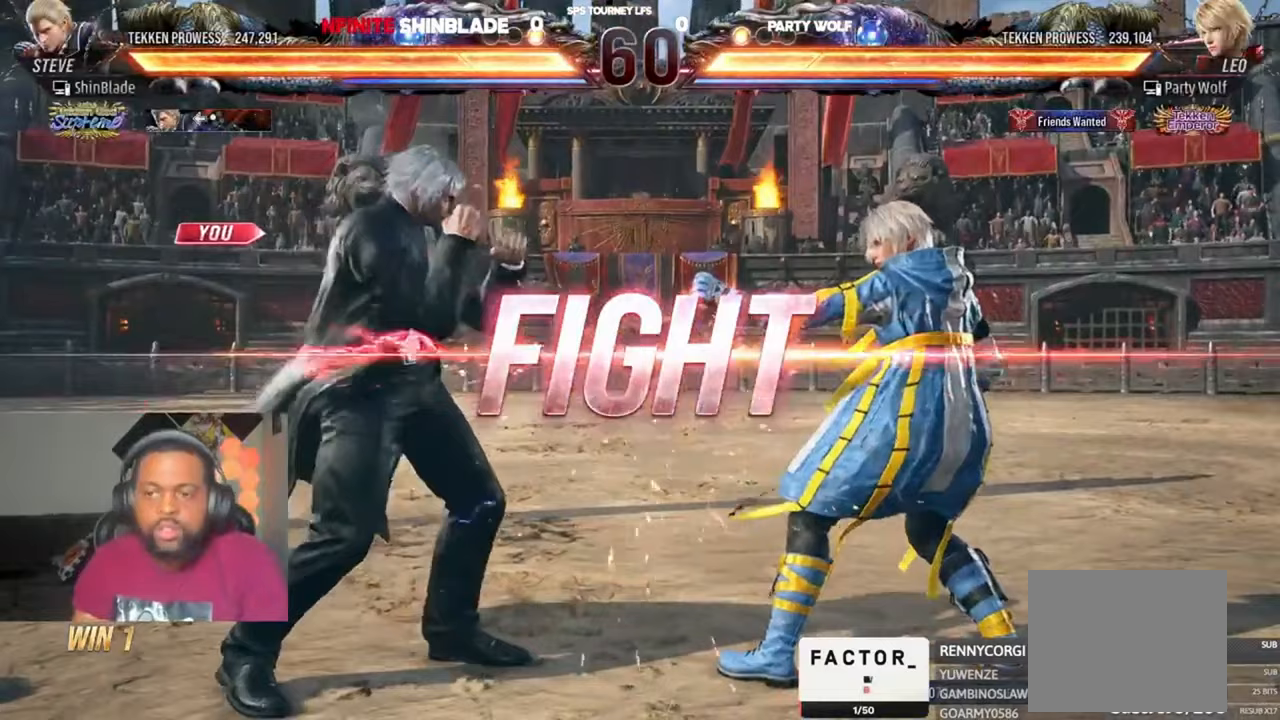
{"buttons": ["DPAD_DOWN", "DPAD_LEFT"], "left_stick": "center", "right_stick": "center", "events": [[17, "DPAD_UP", "up"], [17, "TRIANGLE", "up"], [83, "CROSS", "up"], [83, "DPAD_LEFT", "up"], [117, "CIRCLE", "up"], [183, "DPAD_LEFT", "down"], [250, "DPAD_LEFT", "up"], [317, "DPAD_LEFT", "down"], [450, "DPAD_DOWN", "down"]]}
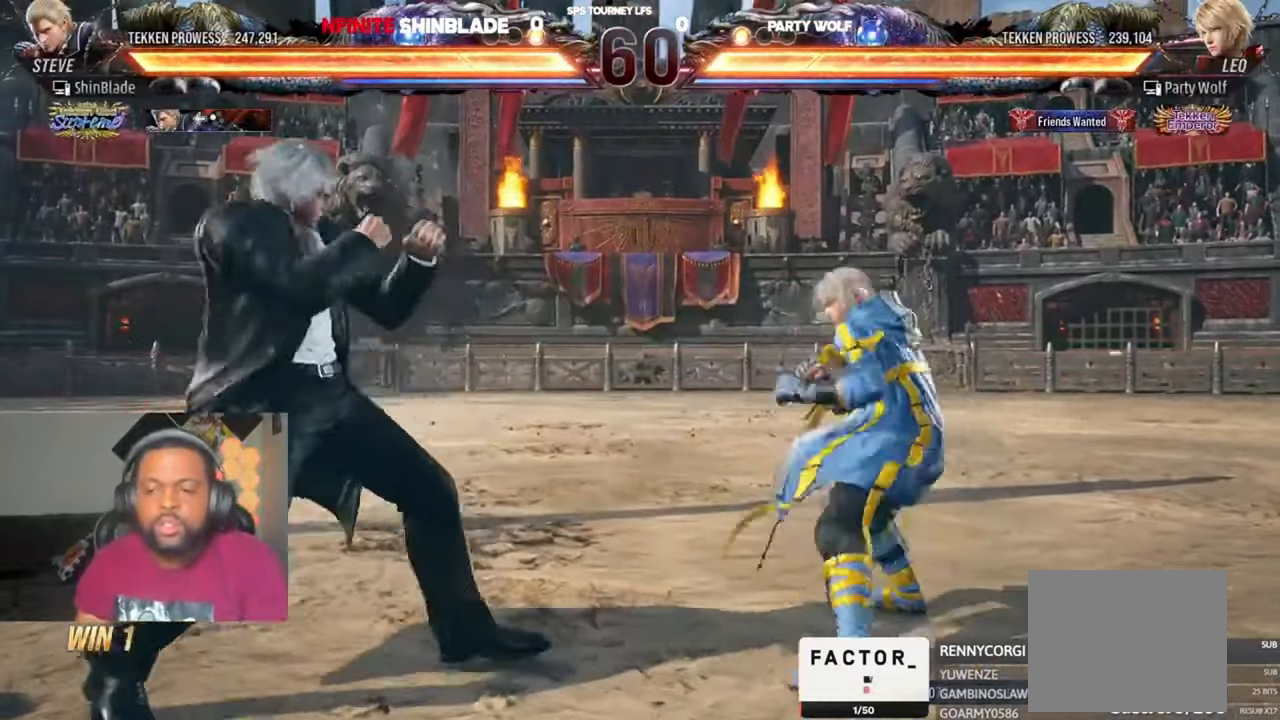
{"buttons": [], "left_stick": "center", "right_stick": "center", "events": [[50, "DPAD_DOWN", "up"], [83, "DPAD_LEFT", "up"], [117, "DPAD_LEFT", "down"], [283, "CIRCLE", "down"], [283, "CROSS", "down"], [383, "CIRCLE", "up"], [383, "CROSS", "up"], [383, "DPAD_DOWN", "down"], [450, "DPAD_DOWN", "up"], [483, "DPAD_LEFT", "up"]]}
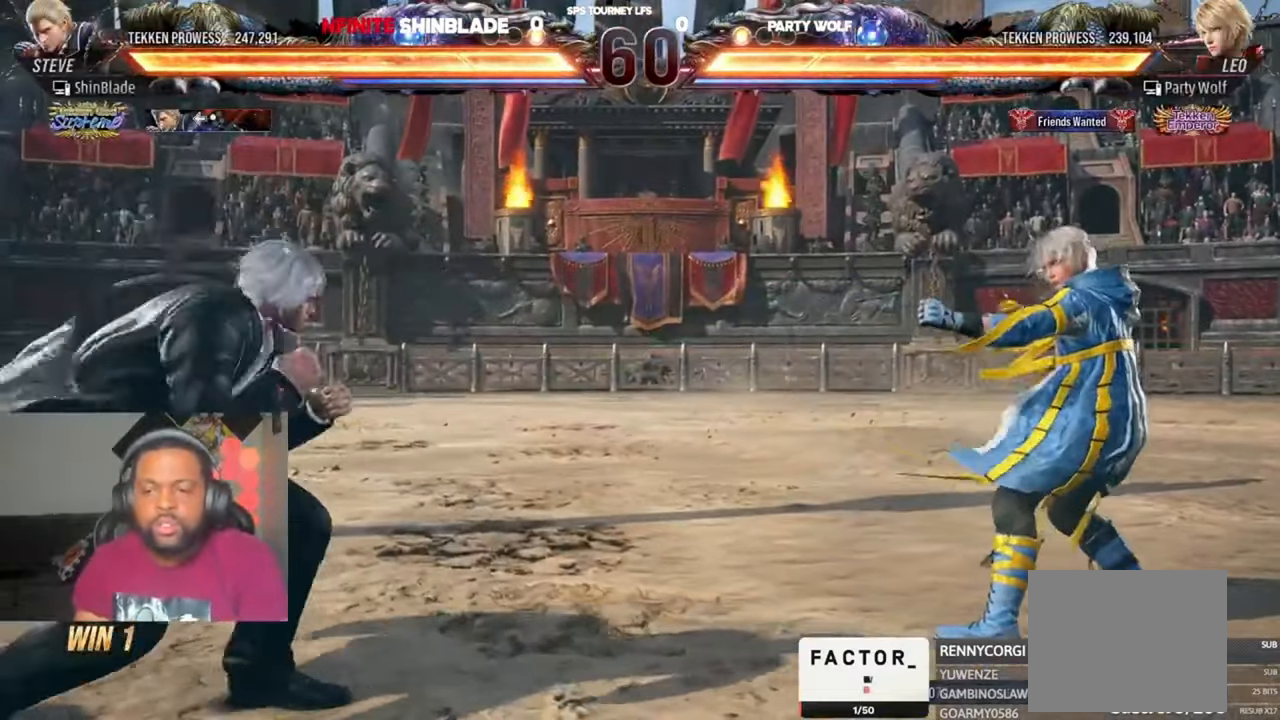
{"buttons": ["CROSS", "TRIANGLE", "DPAD_DOWN", "DPAD_RIGHT"], "left_stick": "center", "right_stick": "center", "events": [[17, "DPAD_LEFT", "down"], [150, "DPAD_DOWN", "down"], [150, "DPAD_LEFT", "up"], [217, "DPAD_DOWN", "up"], [383, "DPAD_DOWN", "down"], [383, "DPAD_RIGHT", "down"], [383, "TRIANGLE", "down"], [483, "CROSS", "down"]]}
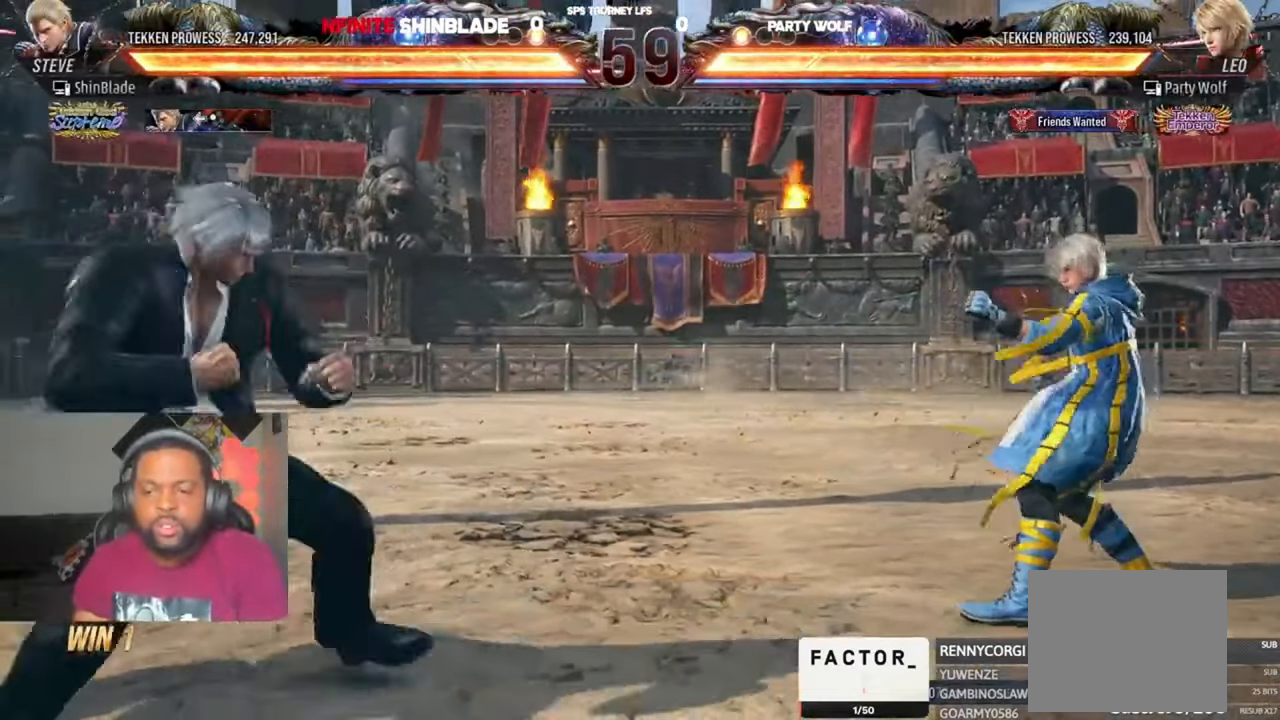
{"buttons": ["DPAD_DOWN", "DPAD_LEFT"], "left_stick": "center", "right_stick": "center", "events": [[50, "TRIANGLE", "up"], [183, "DPAD_DOWN", "up"], [183, "DPAD_RIGHT", "up"], [217, "CROSS", "up"], [217, "DPAD_DOWN", "down"], [217, "DPAD_LEFT", "down"]]}
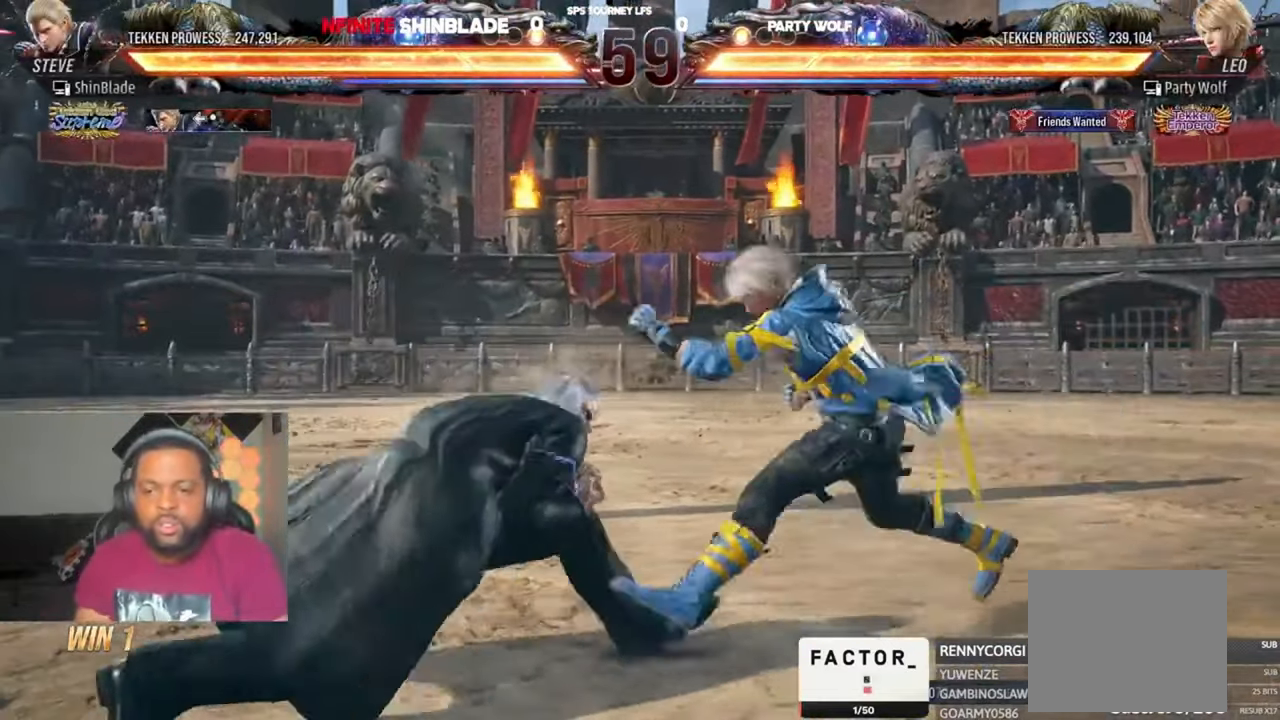
{"buttons": ["DPAD_LEFT"], "left_stick": "center", "right_stick": "center", "events": [[117, "DPAD_DOWN", "up"], [117, "DPAD_LEFT", "up"], [117, "SQUARE", "down"], [217, "DPAD_LEFT", "down"], [217, "SQUARE", "up"], [283, "TRIANGLE", "down"], [450, "TRIANGLE", "up"]]}
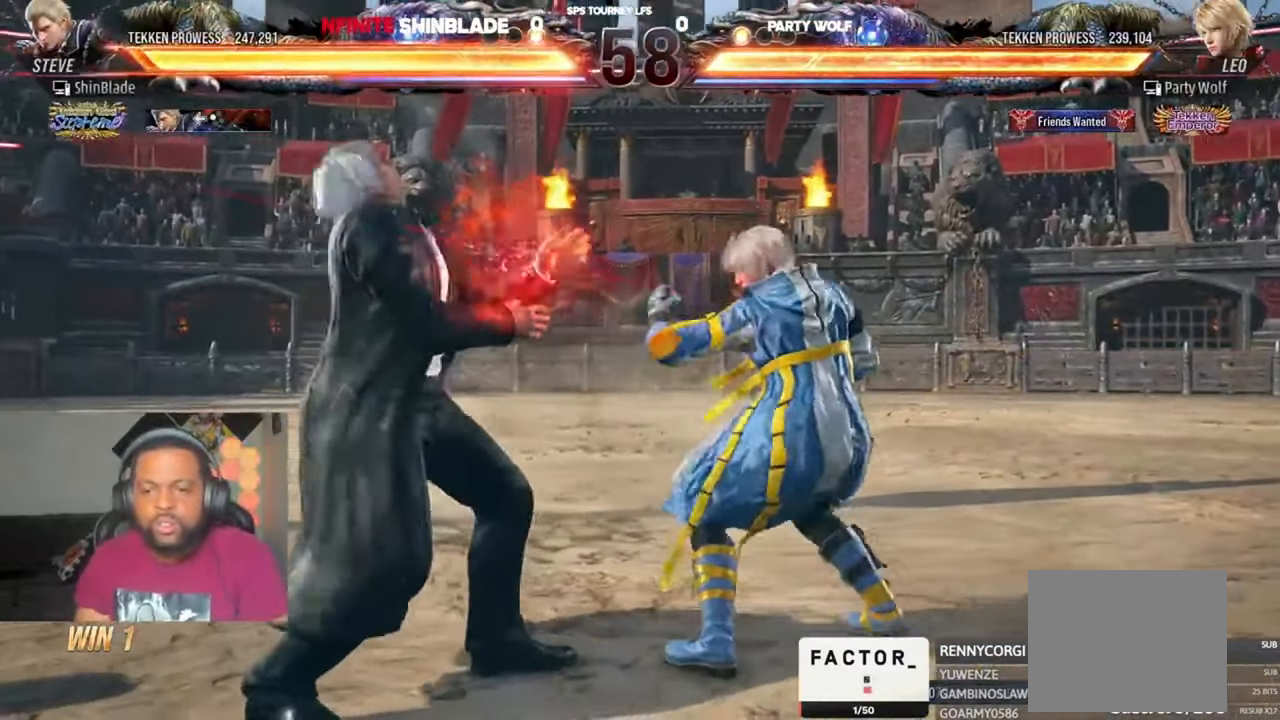
{"buttons": ["DPAD_LEFT"], "left_stick": "center", "right_stick": "center", "events": [[83, "SQUARE", "down"], [483, "SQUARE", "up"]]}
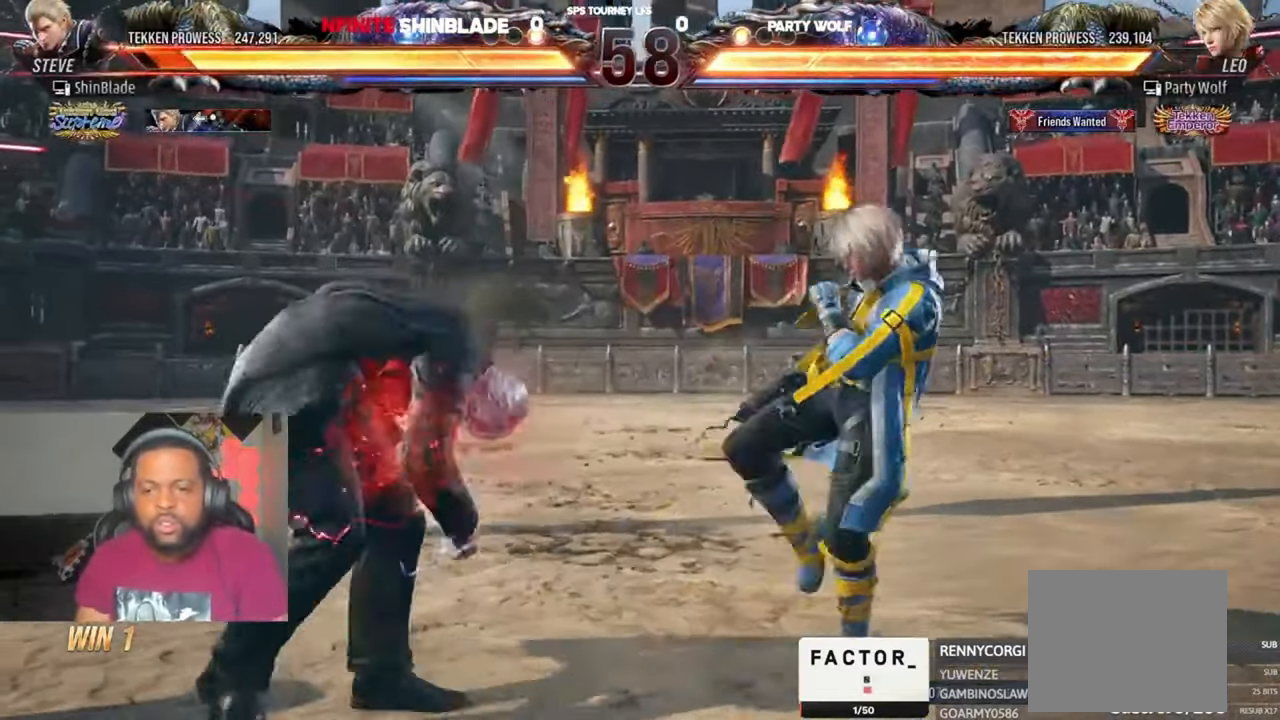
{"buttons": ["DPAD_LEFT"], "left_stick": "center", "right_stick": "center", "events": [[50, "DPAD_LEFT", "up"], [150, "DPAD_LEFT", "down"], [183, "DPAD_LEFT", "up"], [250, "DPAD_LEFT", "down"], [383, "CIRCLE", "down"], [383, "CROSS", "down"], [483, "CIRCLE", "up"], [483, "CROSS", "up"]]}
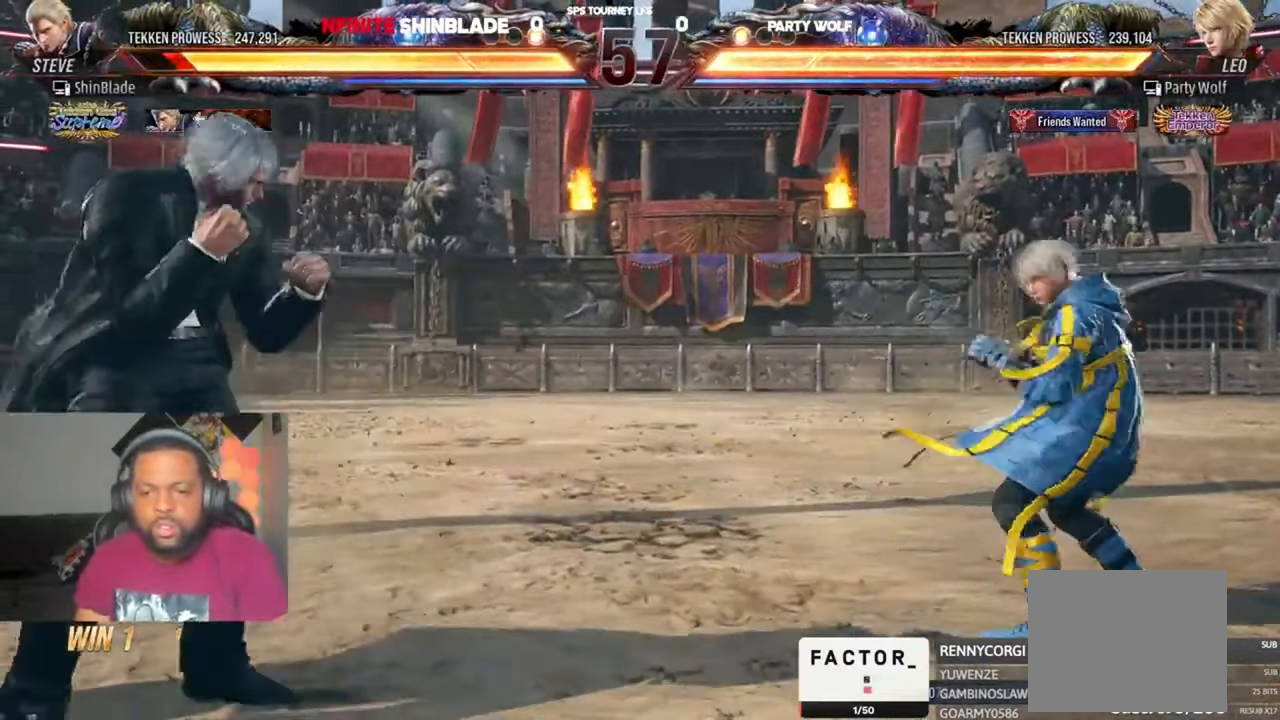
{"buttons": ["DPAD_DOWN"], "left_stick": "center", "right_stick": "center", "events": [[50, "DPAD_DOWN", "down"], [83, "DPAD_DOWN", "up"], [150, "DPAD_LEFT", "up"], [183, "DPAD_LEFT", "down"], [283, "DPAD_DOWN", "down"], [283, "DPAD_LEFT", "up"], [317, "DPAD_DOWN", "up"], [417, "DPAD_DOWN", "down"]]}
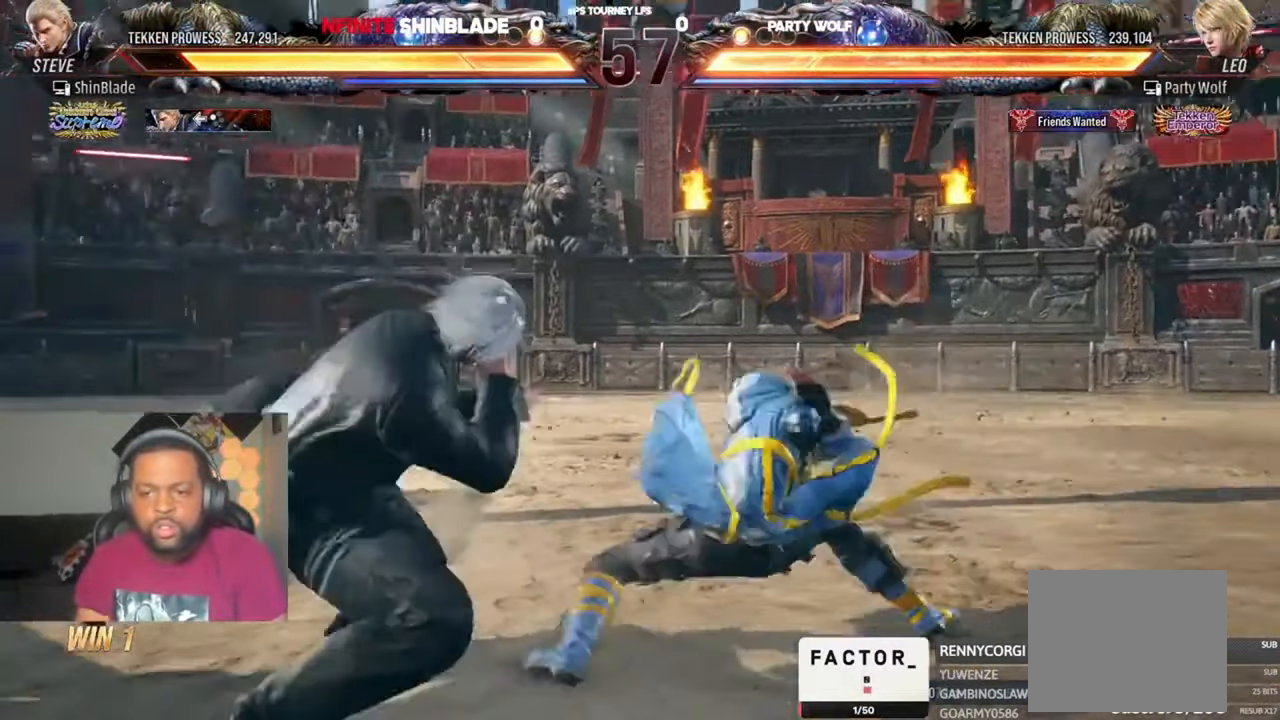
{"buttons": [], "left_stick": "center", "right_stick": "center", "events": [[50, "CIRCLE", "down"], [150, "DPAD_DOWN", "up"], [283, "SQUARE", "down"], [317, "CIRCLE", "up"], [417, "SQUARE", "up"]]}
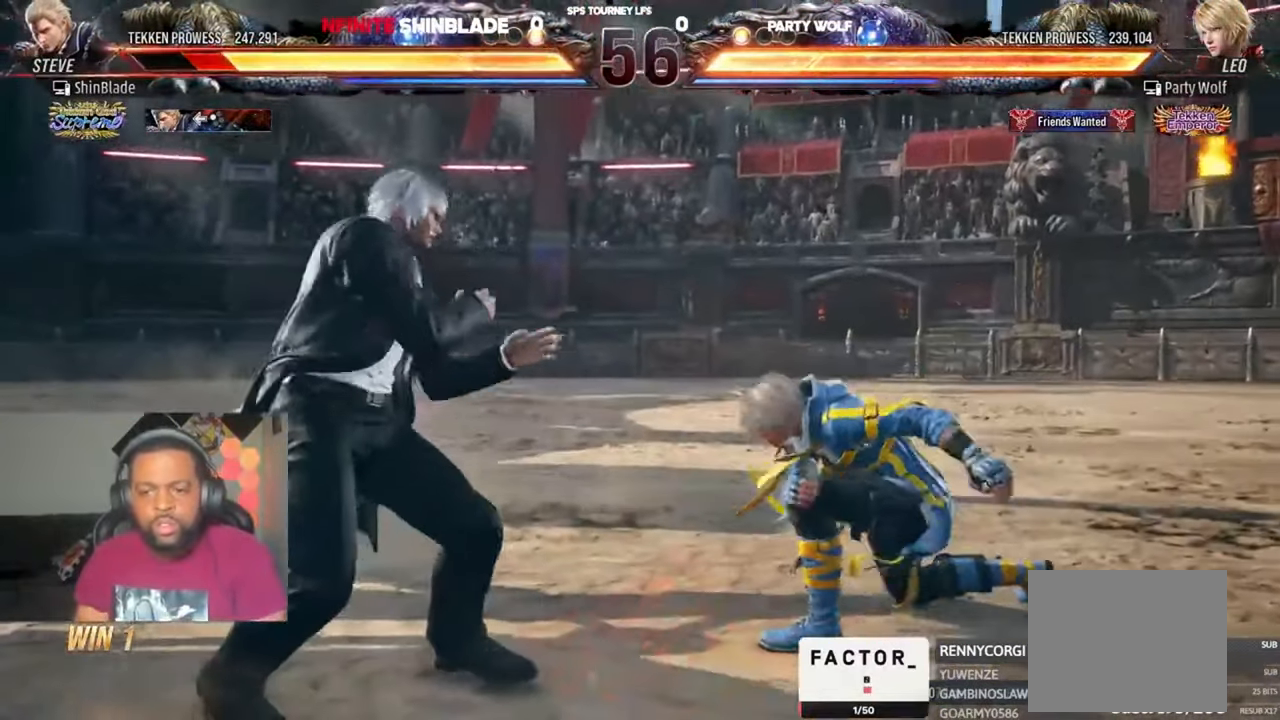
{"buttons": ["DPAD_LEFT"], "left_stick": "center", "right_stick": "center", "events": [[50, "DPAD_DOWN", "down"], [83, "DPAD_DOWN", "up"], [183, "DPAD_DOWN", "down"], [317, "DPAD_DOWN", "up"], [317, "DPAD_LEFT", "down"], [383, "DPAD_LEFT", "up"], [450, "DPAD_LEFT", "down"]]}
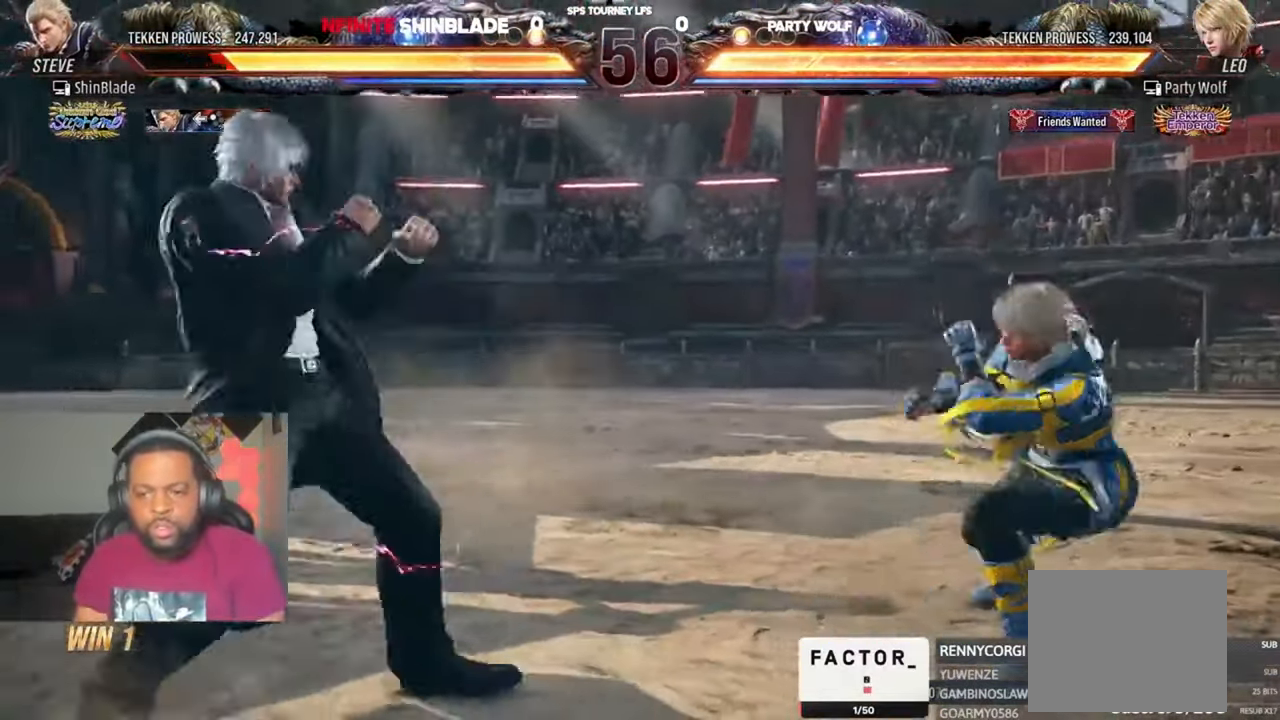
{"buttons": [], "left_stick": "center", "right_stick": "center", "events": [[50, "CROSS", "down"], [83, "CIRCLE", "down"], [150, "CIRCLE", "up"], [150, "CROSS", "up"], [183, "DPAD_DOWN", "down"], [250, "DPAD_DOWN", "up"], [283, "DPAD_LEFT", "up"], [317, "DPAD_LEFT", "down"], [383, "DPAD_LEFT", "up"], [450, "DPAD_UP", "down"], [483, "DPAD_UP", "up"]]}
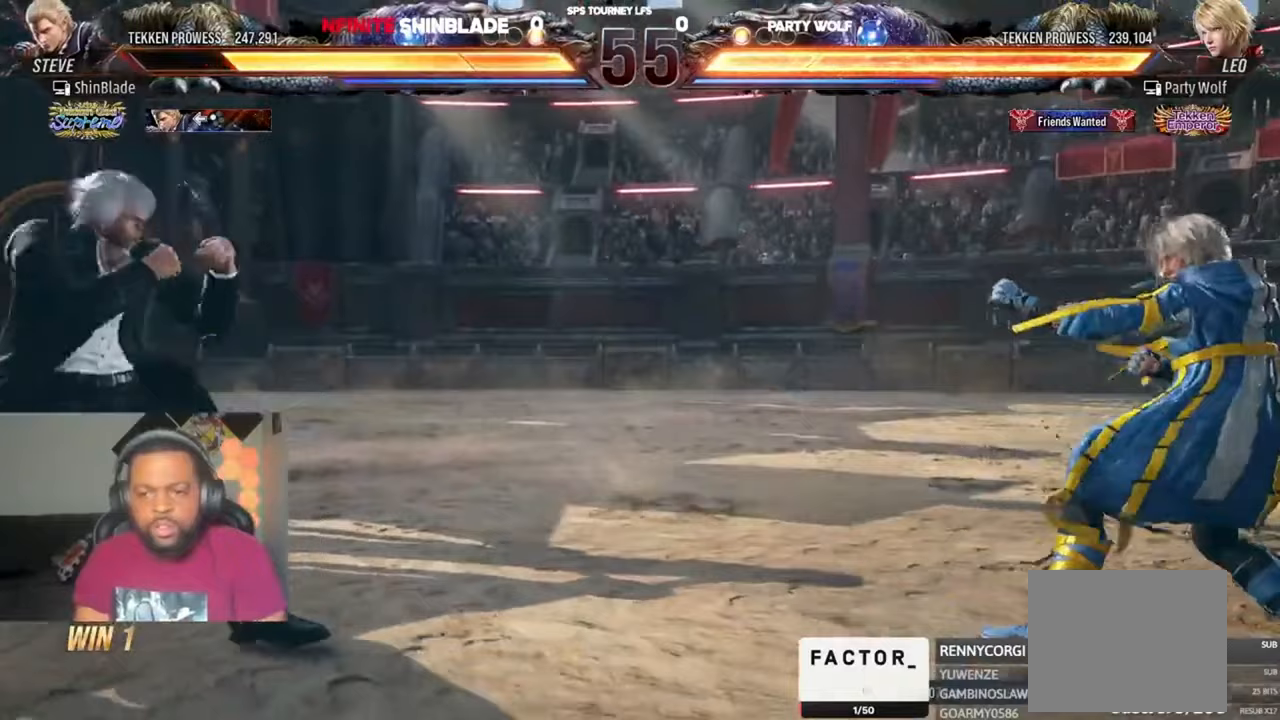
{"buttons": ["CROSS", "DPAD_DOWN", "DPAD_RIGHT"], "left_stick": "center", "right_stick": "center", "events": [[183, "DPAD_DOWN", "down"], [217, "DPAD_RIGHT", "down"], [217, "TRIANGLE", "down"], [383, "CROSS", "down"], [417, "TRIANGLE", "up"]]}
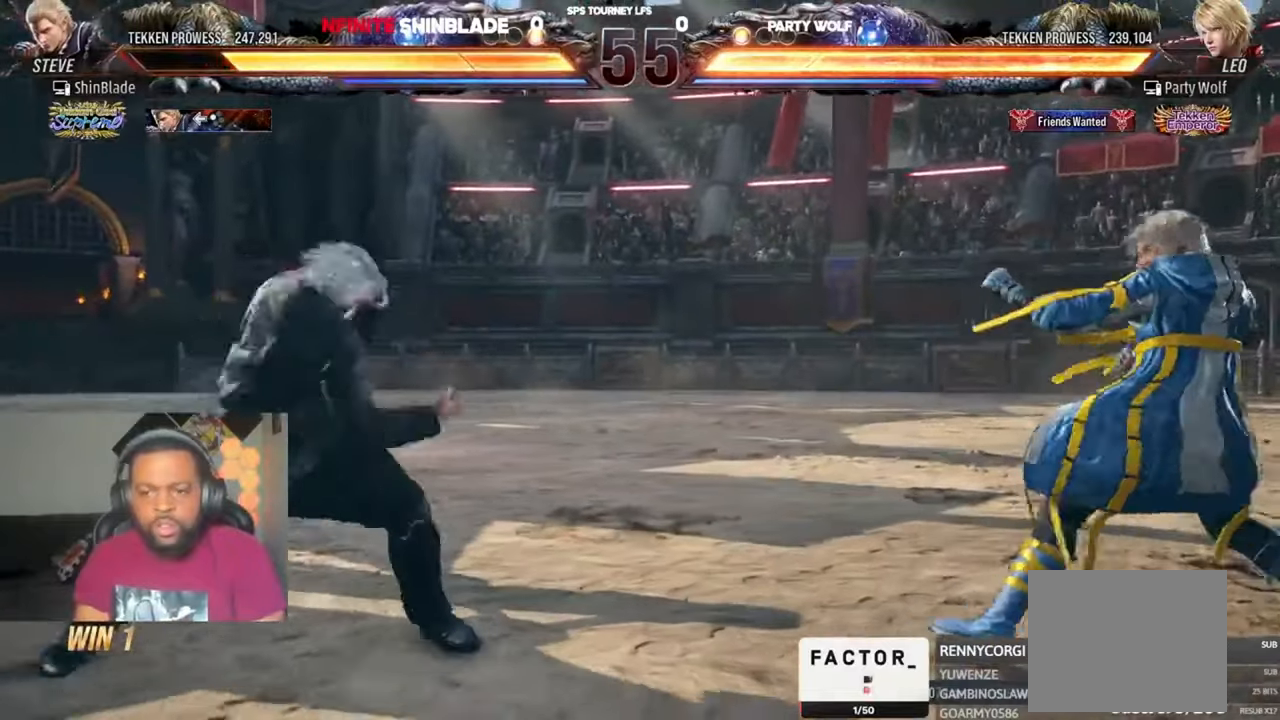
{"buttons": [], "left_stick": "center", "right_stick": "center", "events": [[17, "DPAD_DOWN", "up"], [17, "DPAD_RIGHT", "up"], [50, "CROSS", "up"], [50, "DPAD_LEFT", "down"], [83, "DPAD_DOWN", "down"], [417, "DPAD_DOWN", "up"], [483, "DPAD_LEFT", "up"]]}
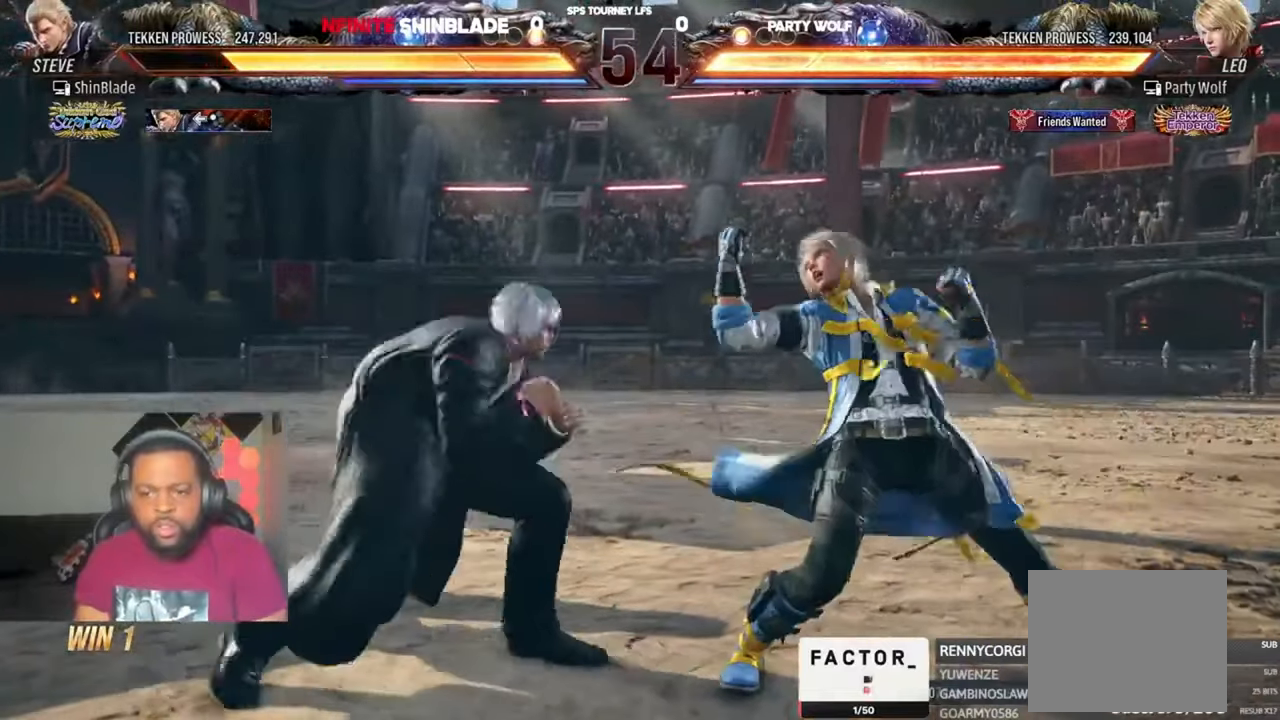
{"buttons": ["DPAD_DOWN"], "left_stick": "center", "right_stick": "center", "events": [[50, "DPAD_LEFT", "down"], [83, "DPAD_LEFT", "up"], [117, "SQUARE", "down"], [217, "SQUARE", "up"], [483, "DPAD_DOWN", "down"]]}
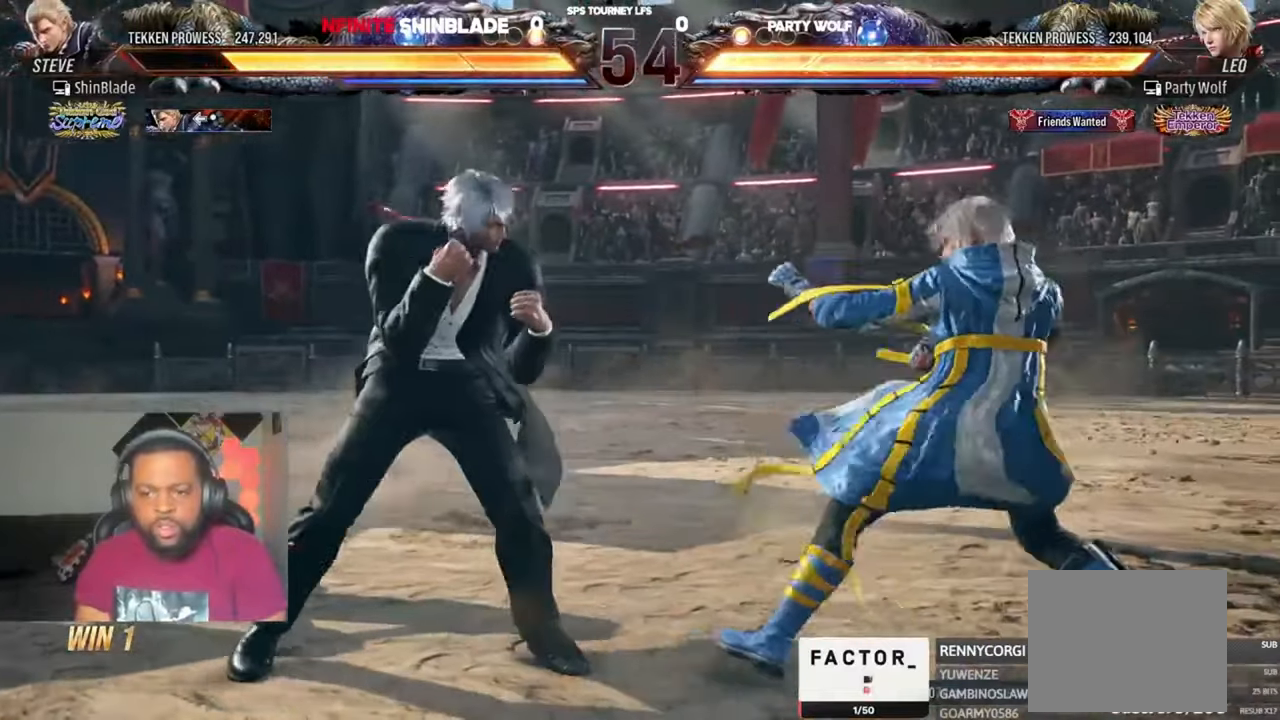
{"buttons": [], "left_stick": "center", "right_stick": "center", "events": [[83, "DPAD_RIGHT", "down"], [83, "TRIANGLE", "down"], [117, "DPAD_DOWN", "up"], [217, "SQUARE", "down"], [250, "TRIANGLE", "up"], [383, "SQUARE", "up"], [483, "DPAD_RIGHT", "up"]]}
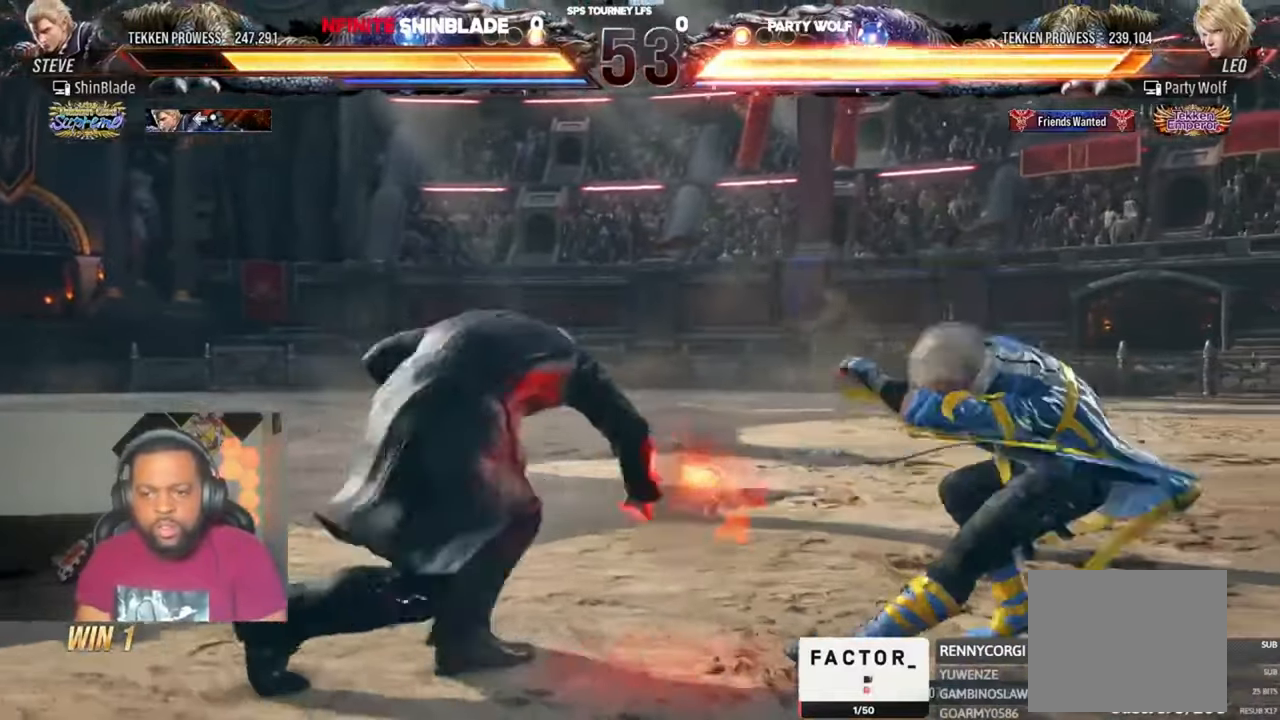
{"buttons": ["TRIANGLE", "DPAD_LEFT"], "left_stick": "center", "right_stick": "center", "events": [[250, "TRIANGLE", "down"], [317, "SQUARE", "down"], [350, "TRIANGLE", "up"], [383, "DPAD_LEFT", "down"], [417, "TRIANGLE", "down"], [450, "SQUARE", "up"]]}
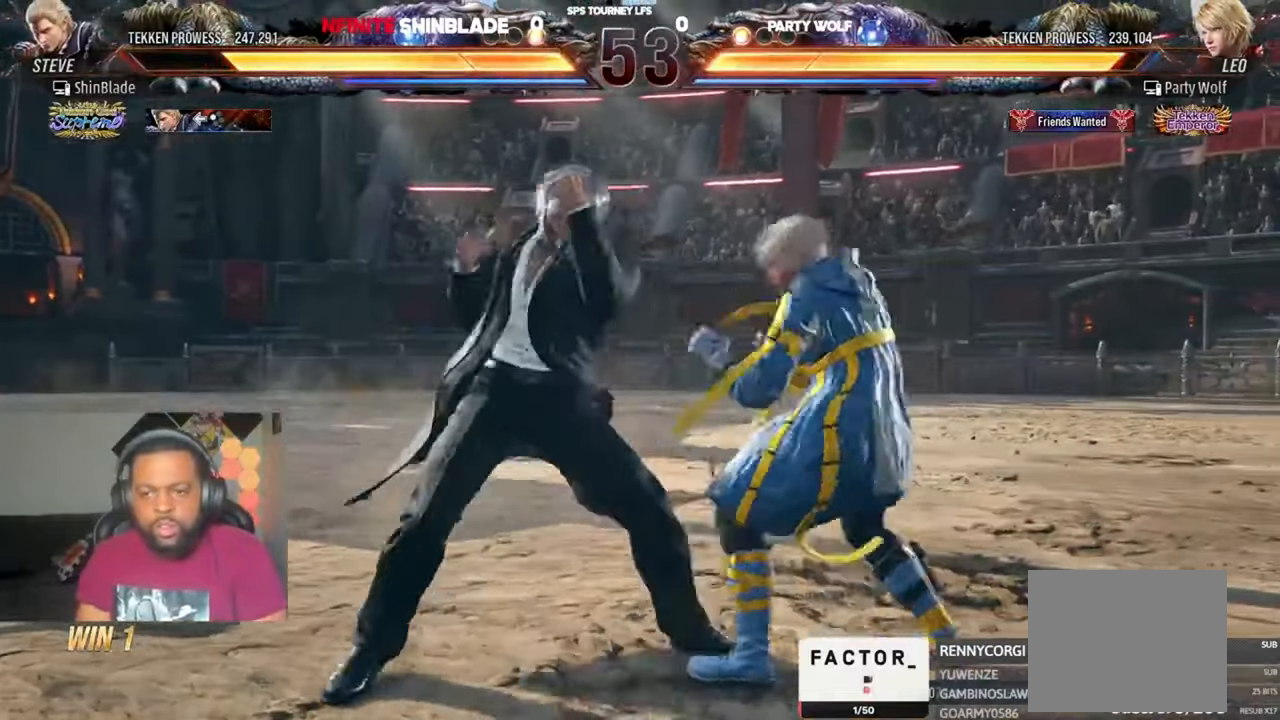
{"buttons": [], "left_stick": "center", "right_stick": "center", "events": [[17, "SQUARE", "down"], [83, "SQUARE", "up"], [183, "SQUARE", "down"], [183, "TRIANGLE", "up"], [250, "SQUARE", "up"], [317, "SQUARE", "down"], [350, "SQUARE", "up"], [383, "DPAD_LEFT", "up"]]}